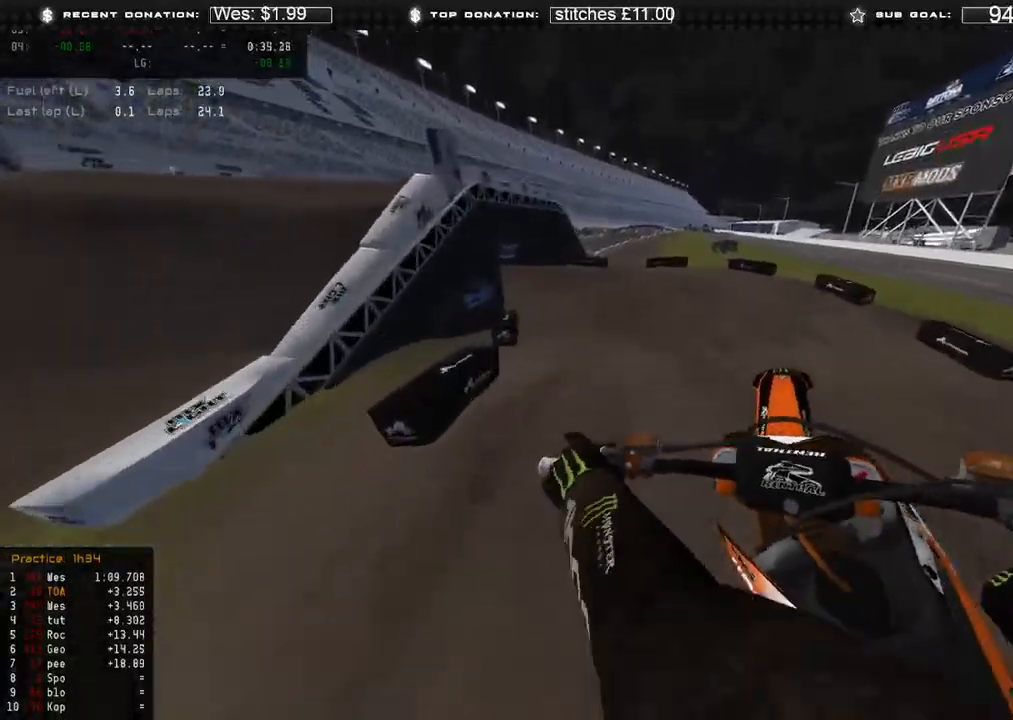
Gameplay with a controller (Xbox layout); each line is a JSON object with the inputs held at the frame after it. "events" lists button and stick changes between this image and that frame as [ms after this image, input, new state], when the widget could be followed in between.
{"buttons": [], "left_stick": "up-left", "right_stick": "down", "events": [[200, "R2", "down"], [383, "R2", "up"]]}
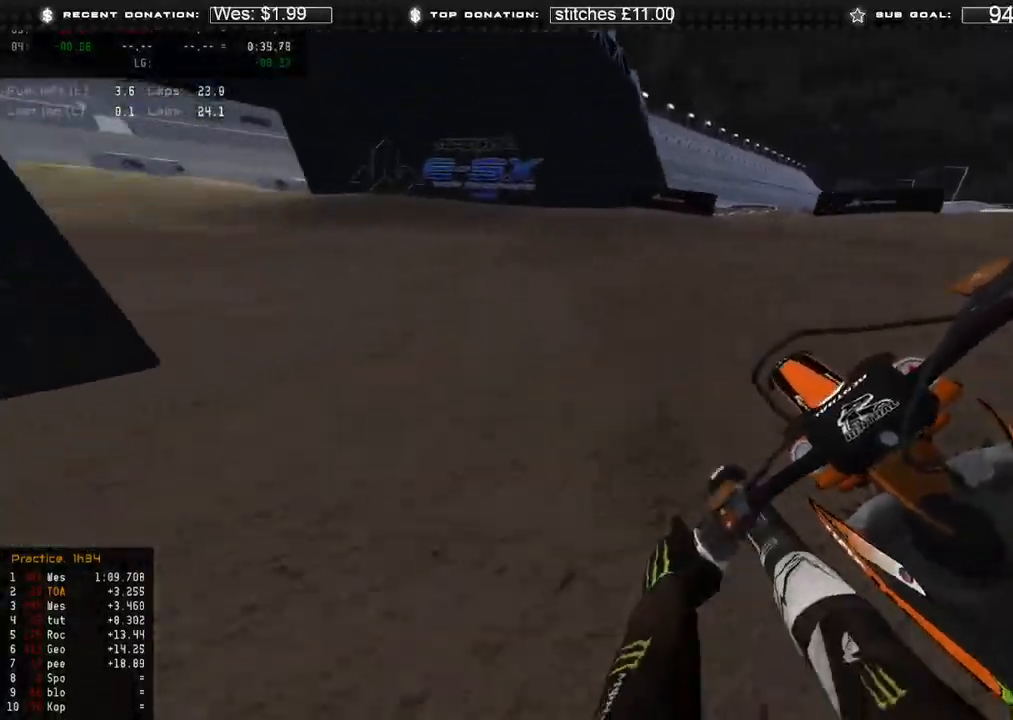
{"buttons": [], "left_stick": "up-left", "right_stick": "down-right", "events": [[167, "right_stick", "down-right"]]}
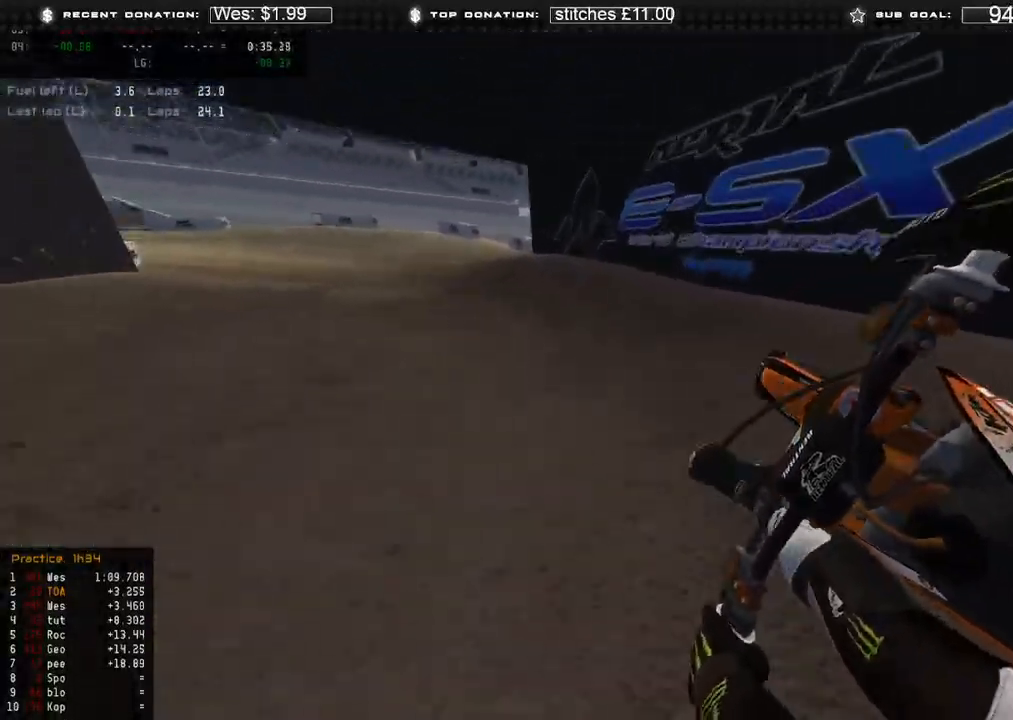
{"buttons": ["R2"], "left_stick": "up-left", "right_stick": "down-right", "events": [[133, "R2", "down"]]}
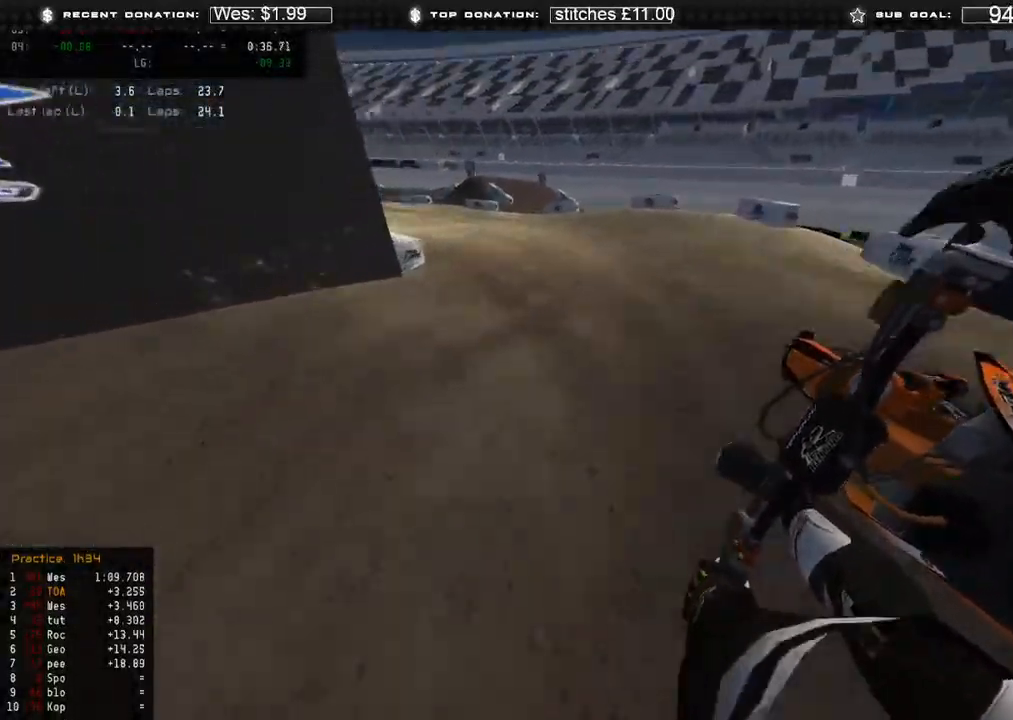
{"buttons": ["R2"], "left_stick": "up-left", "right_stick": "down-right", "events": [[117, "R2", "up"], [183, "R2", "down"], [400, "R2", "up"], [483, "R2", "down"]]}
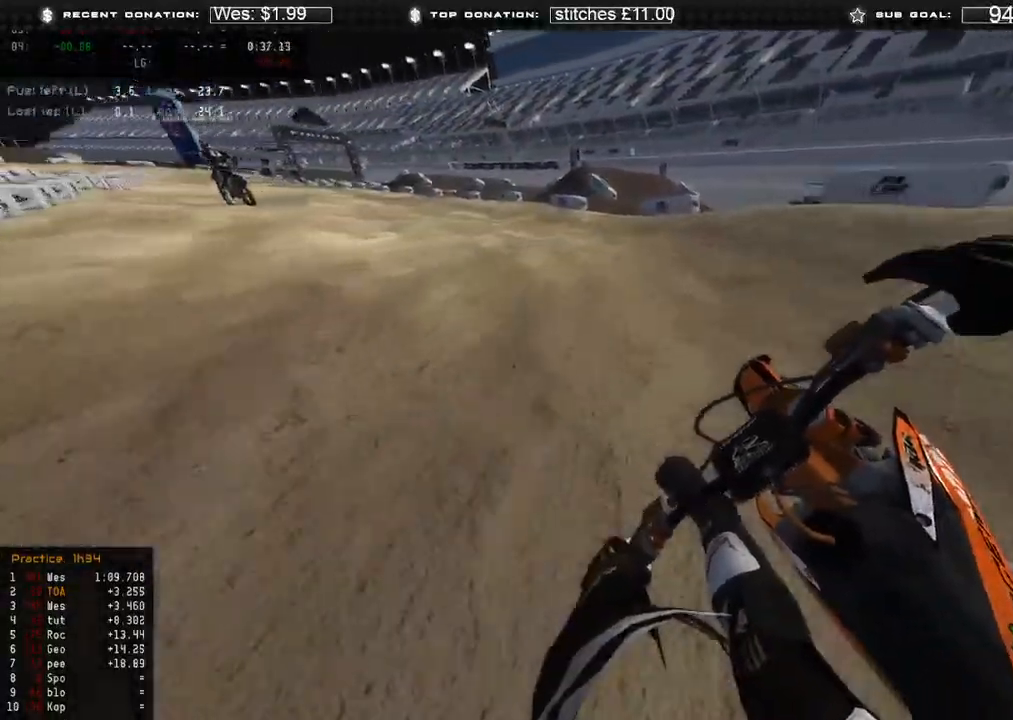
{"buttons": ["R2"], "left_stick": "up-left", "right_stick": "down-right", "events": []}
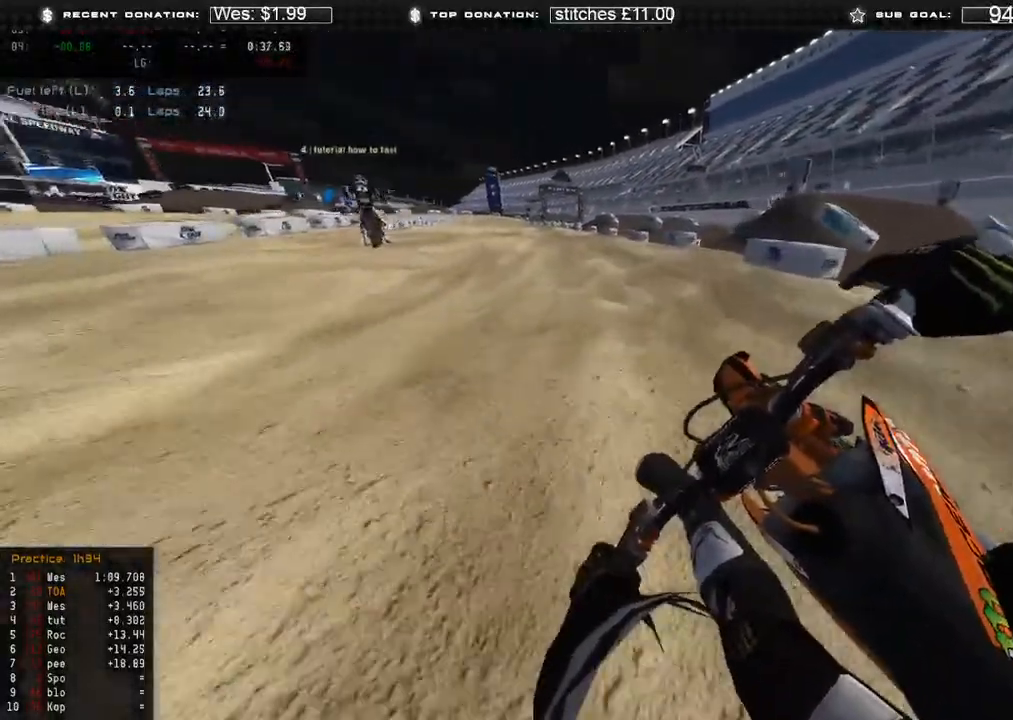
{"buttons": ["R2"], "left_stick": "up-left", "right_stick": "down-right", "events": []}
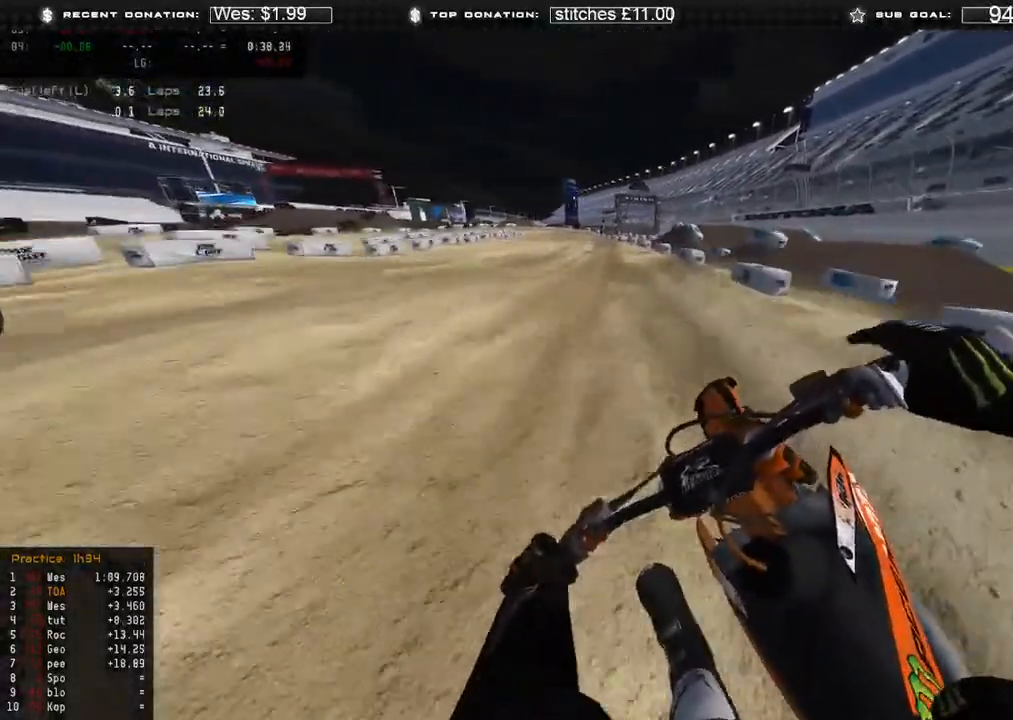
{"buttons": ["R2"], "left_stick": "up", "right_stick": "down-right", "events": [[17, "left_stick", "up"], [117, "R3", "down"], [133, "left_stick", "center"], [217, "R3", "up"], [483, "left_stick", "up"]]}
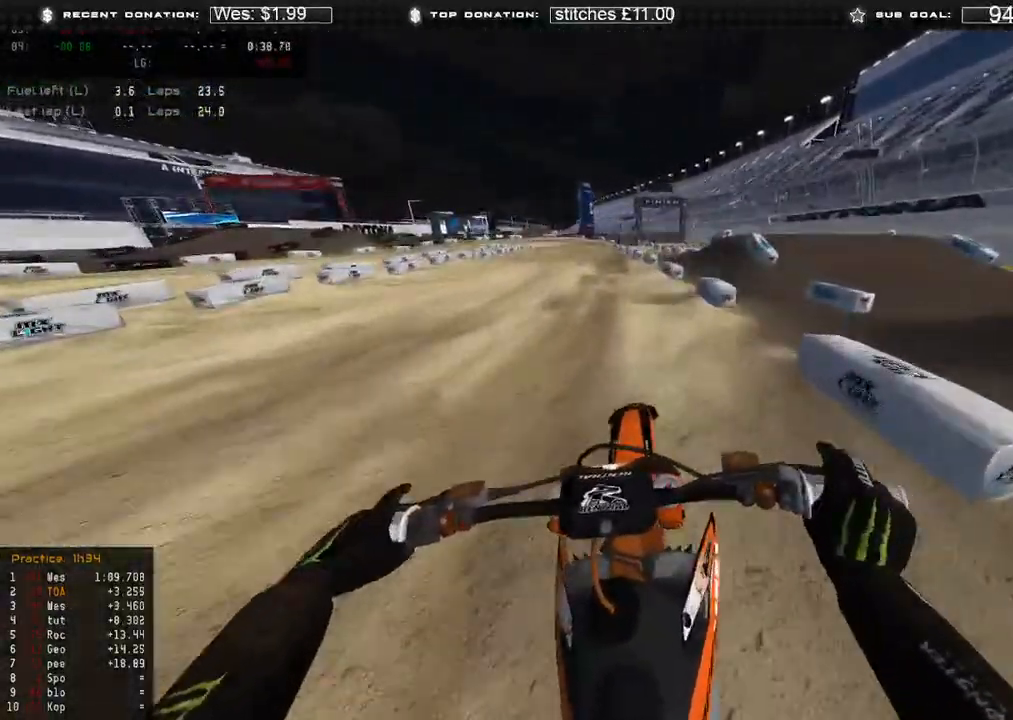
{"buttons": ["R2"], "left_stick": "up-left", "right_stick": "down-right", "events": [[83, "left_stick", "up-left"]]}
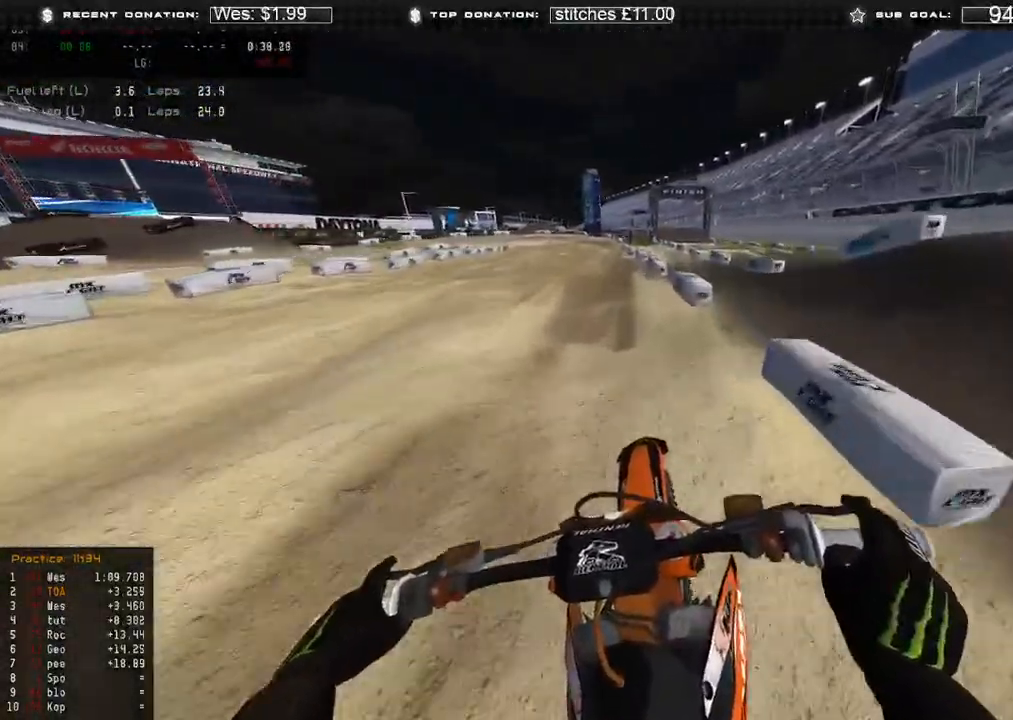
{"buttons": ["R2"], "left_stick": "up-left", "right_stick": "down-right", "events": [[133, "left_stick", "center"], [350, "left_stick", "up-left"]]}
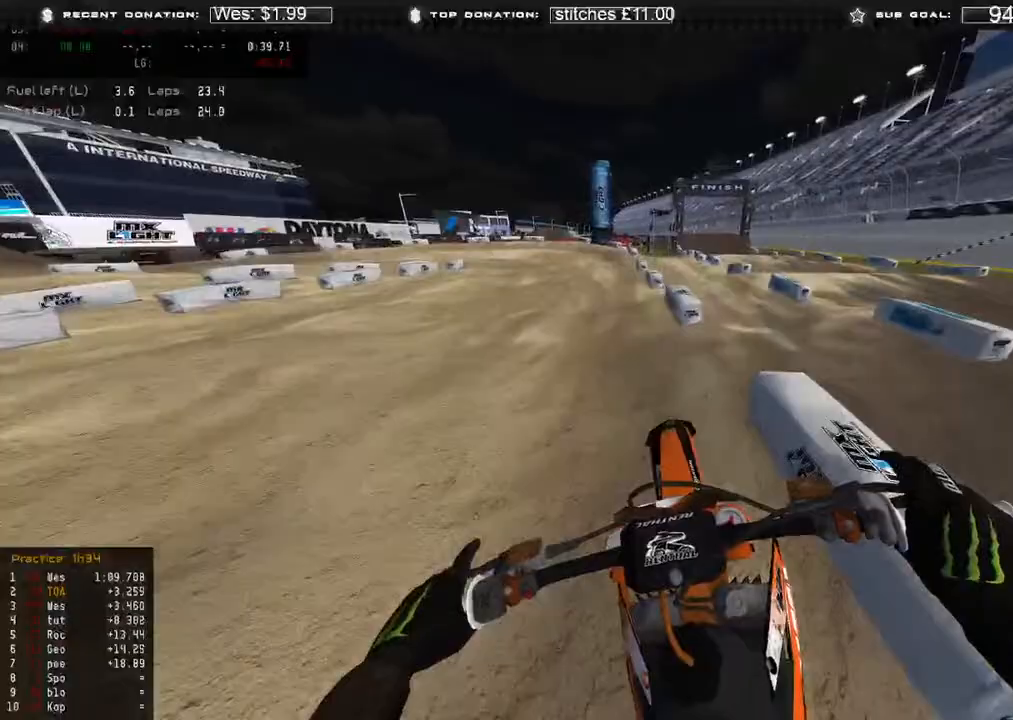
{"buttons": [], "left_stick": "up-left", "right_stick": "down", "events": [[267, "X", "down"], [267, "right_stick", "down"], [383, "R2", "up"], [417, "X", "up"]]}
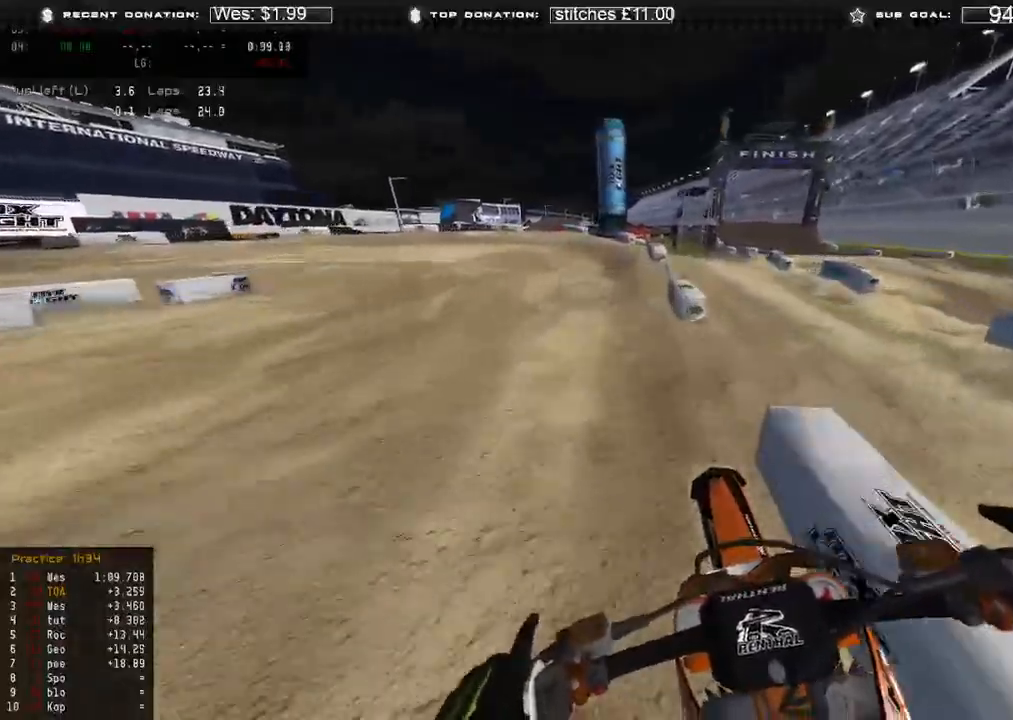
{"buttons": [], "left_stick": "up-left", "right_stick": "down", "events": [[117, "L2", "down"], [183, "L2", "up"]]}
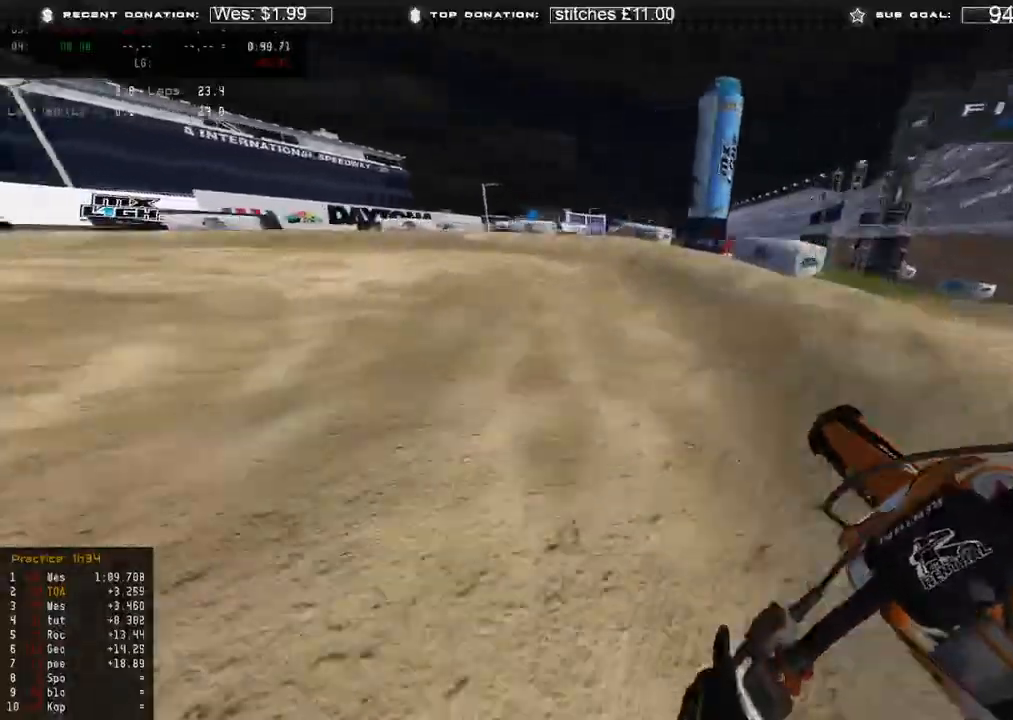
{"buttons": [], "left_stick": "up-left", "right_stick": "down", "events": [[17, "R2", "down"], [183, "R2", "up"], [267, "R3", "down"], [300, "L2", "down"], [317, "R3", "up"], [483, "L2", "up"]]}
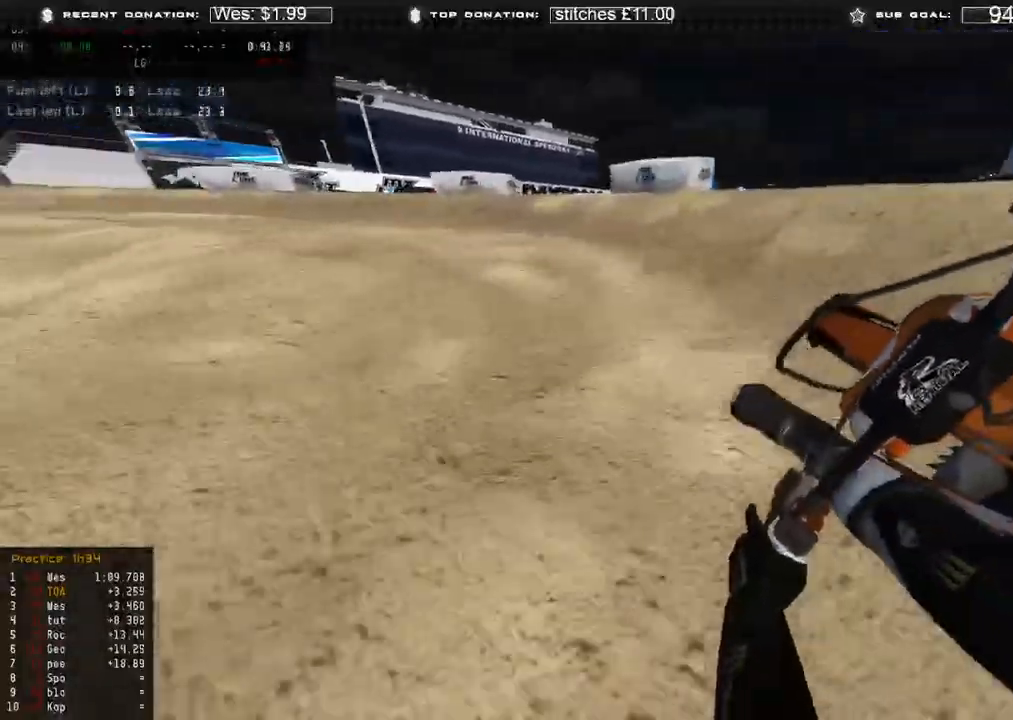
{"buttons": ["R2"], "left_stick": "up-left", "right_stick": "down", "events": [[117, "R2", "down"], [250, "R2", "up"], [333, "R2", "down"]]}
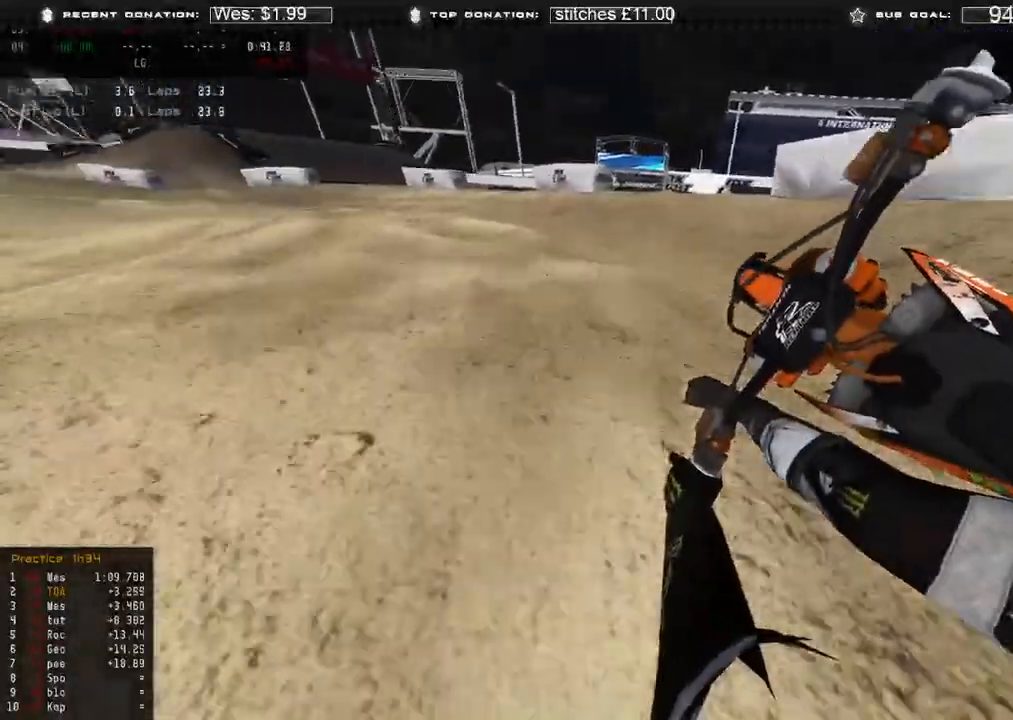
{"buttons": ["R2"], "left_stick": "up-left", "right_stick": "down-right"}
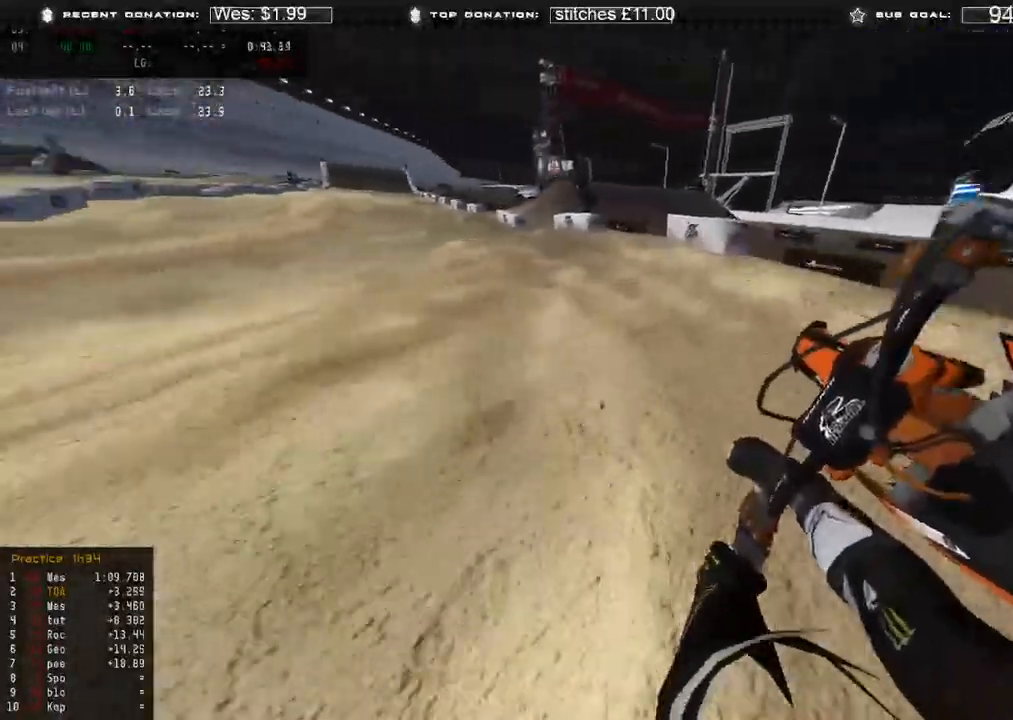
{"buttons": ["R2", "R3"], "left_stick": "up", "right_stick": "down", "events": [[417, "right_stick", "down"], [467, "R3", "down"], [500, "left_stick", "up"]]}
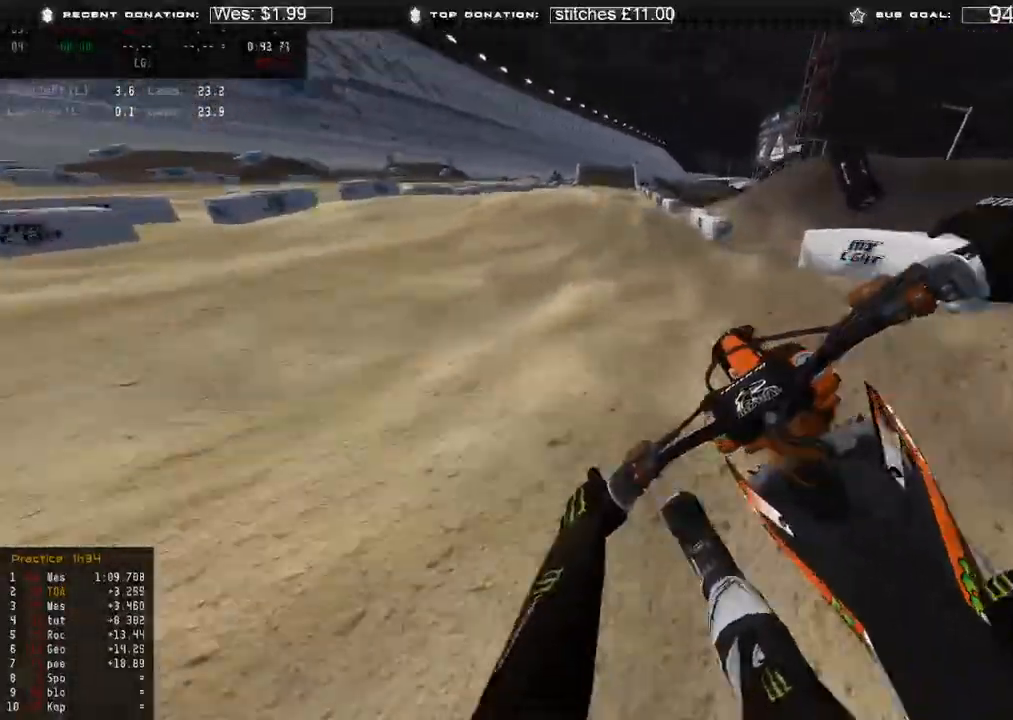
{"buttons": ["R2"], "left_stick": "center", "right_stick": "down", "events": [[50, "R3", "up"], [367, "left_stick", "center"]]}
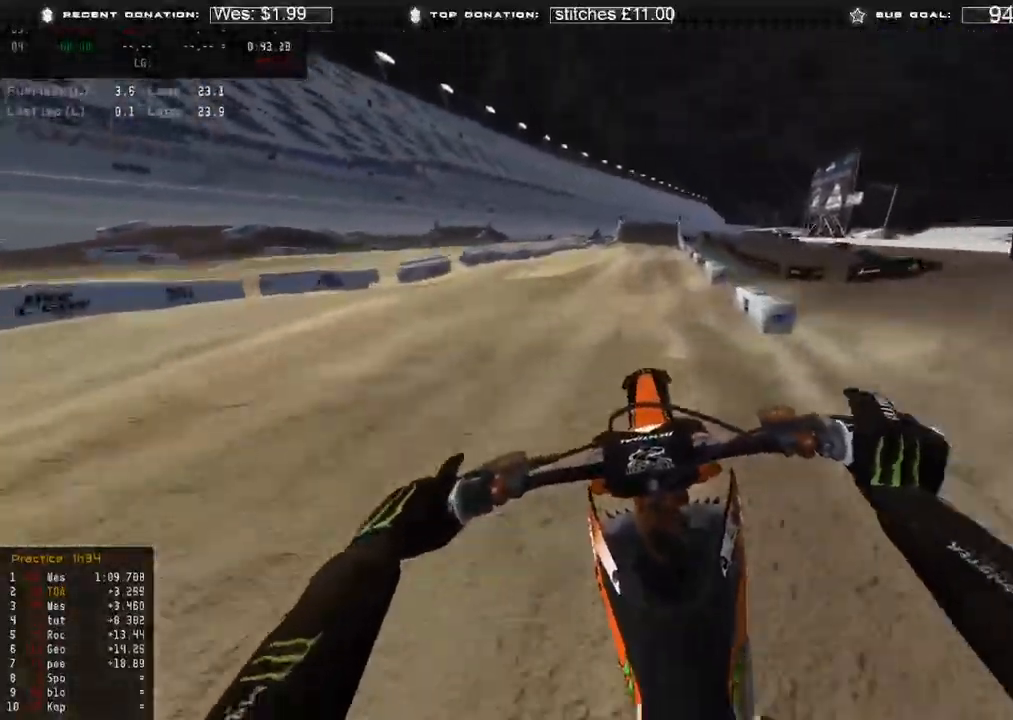
{"buttons": ["R2", "R3"], "left_stick": "center", "right_stick": "right", "events": [[167, "right_stick", "up-right"], [183, "B", "down"], [300, "B", "up"], [450, "R3", "down"], [450, "right_stick", "right"]]}
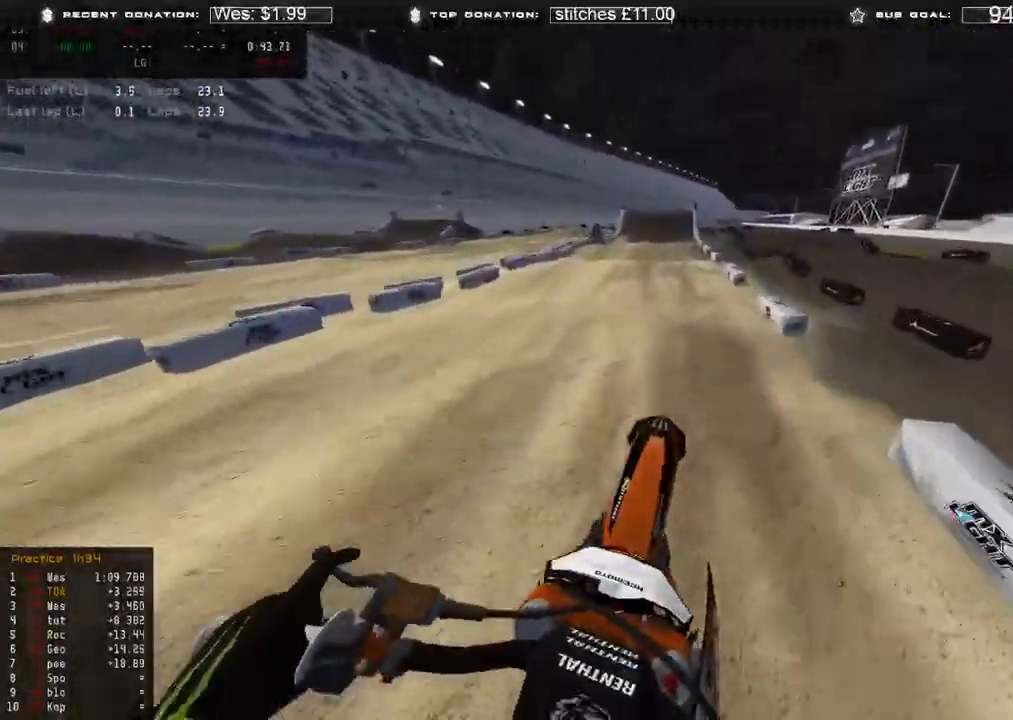
{"buttons": ["R2"], "left_stick": "center", "right_stick": "down-right", "events": [[17, "left_stick", "up-left"], [50, "R3", "up"], [100, "left_stick", "center"], [100, "right_stick", "down-right"], [200, "R3", "down"], [283, "R3", "up"]]}
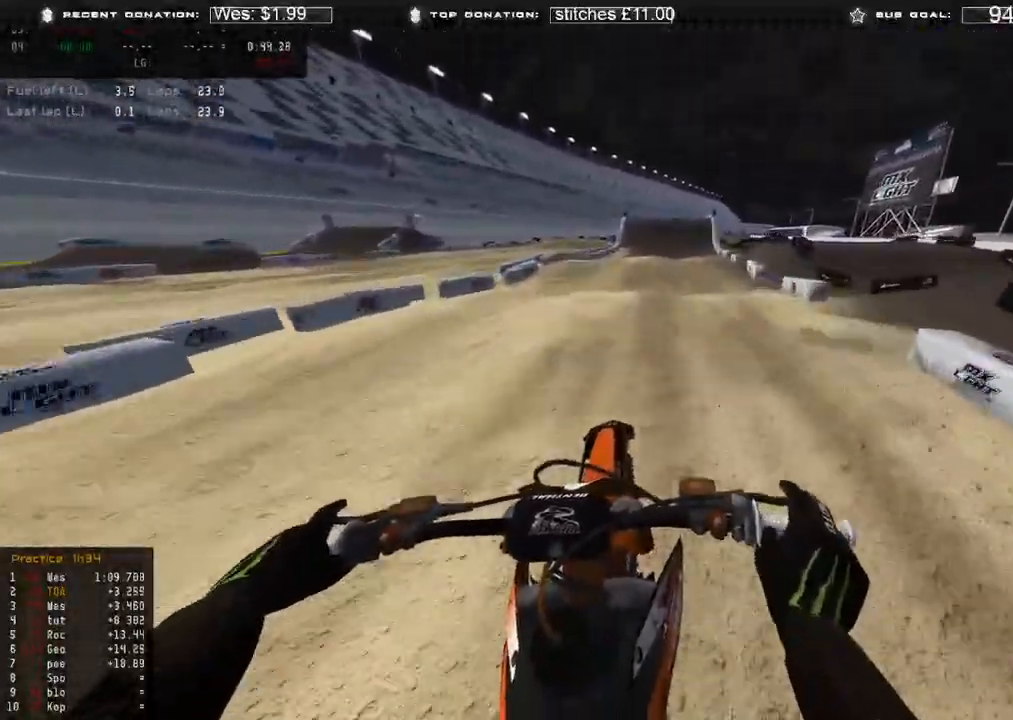
{"buttons": ["R2"], "left_stick": "up-right", "right_stick": "up-right", "events": [[233, "right_stick", "up-right"], [500, "left_stick", "up-right"]]}
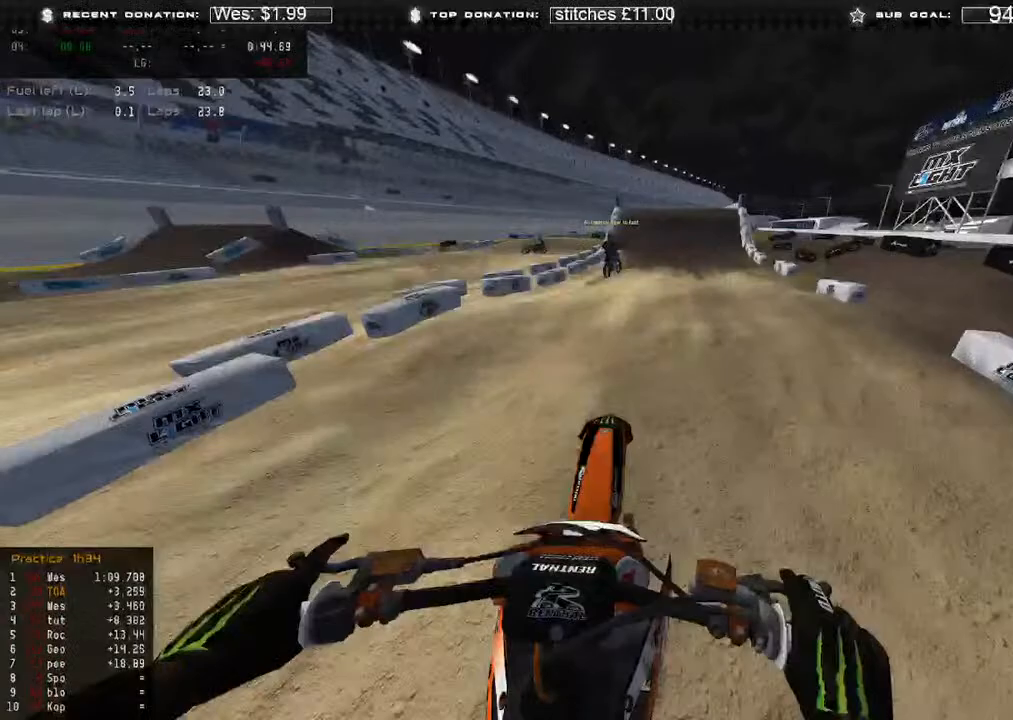
{"buttons": ["R2"], "left_stick": "up-right", "right_stick": "down-left", "events": [[17, "right_stick", "down-right"], [83, "right_stick", "down"], [133, "X", "down"], [200, "R2", "up"], [283, "X", "up"], [450, "R2", "down"], [500, "right_stick", "down-left"]]}
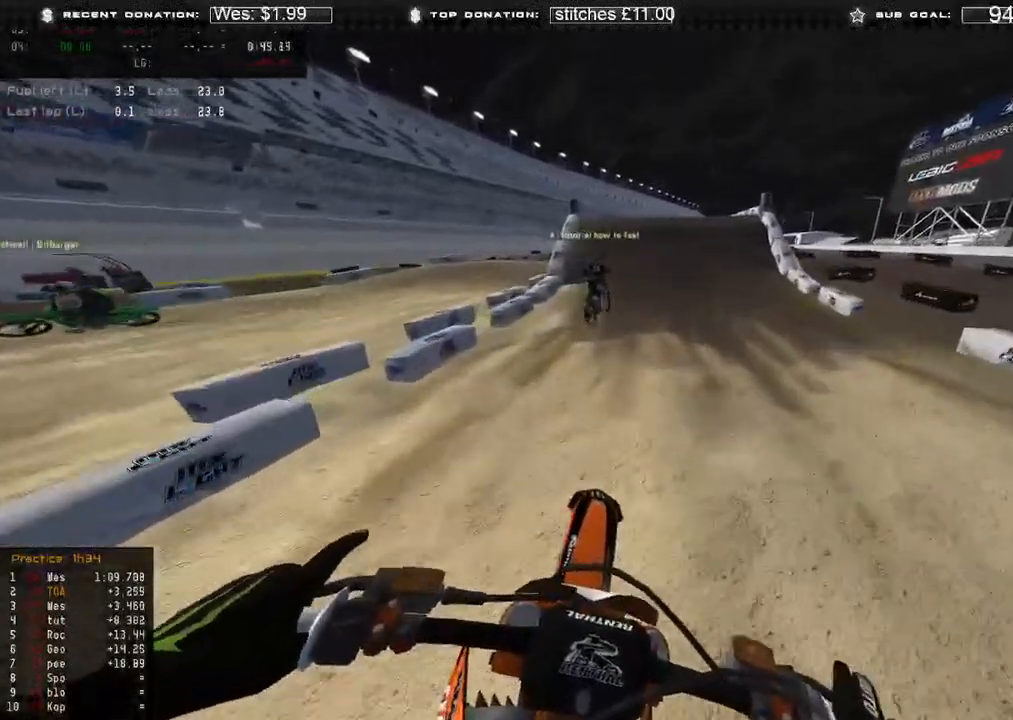
{"buttons": ["L2"], "left_stick": "up-right", "right_stick": "down-left", "events": [[283, "R2", "up"], [350, "L2", "down"], [383, "R3", "down"], [483, "R3", "up"]]}
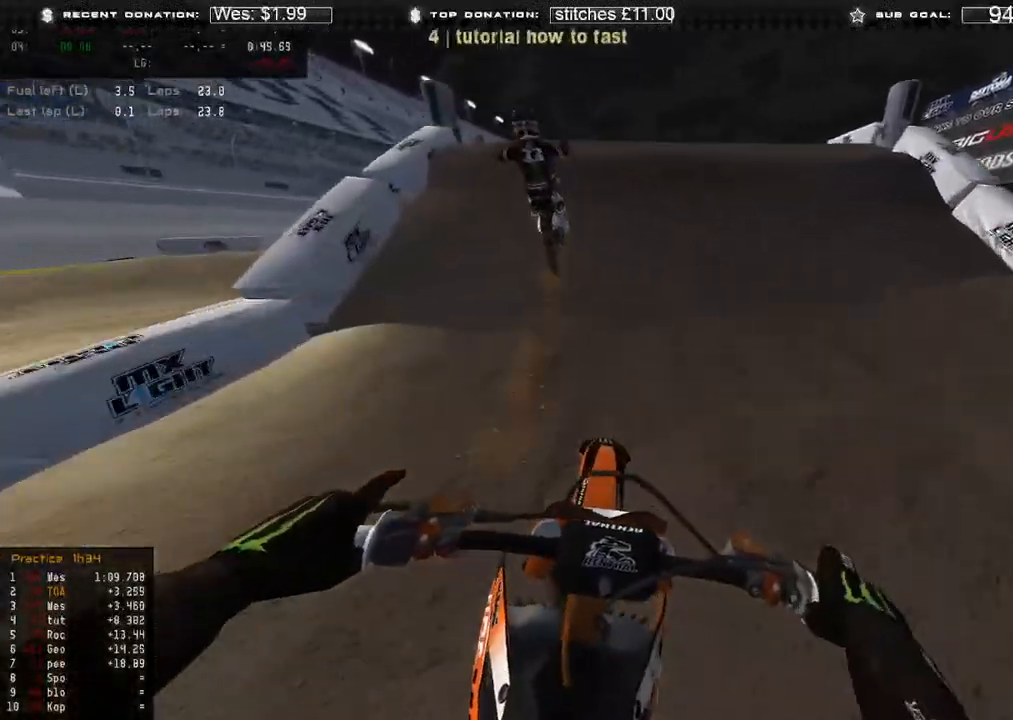
{"buttons": [], "left_stick": "center", "right_stick": "up", "events": [[33, "L2", "up"], [117, "right_stick", "center"], [183, "L2", "down"], [217, "right_stick", "up"], [267, "left_stick", "center"], [500, "L2", "up"]]}
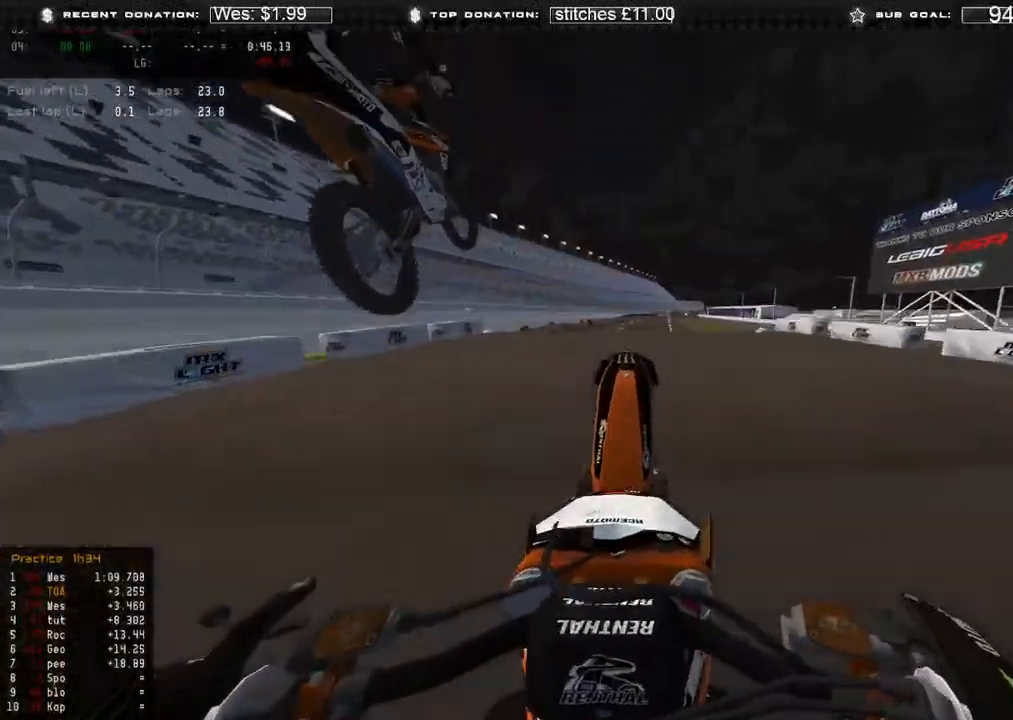
{"buttons": ["B", "R2"], "left_stick": "center", "right_stick": "down", "events": [[117, "right_stick", "center"], [200, "R2", "down"], [317, "right_stick", "down"], [400, "B", "down"]]}
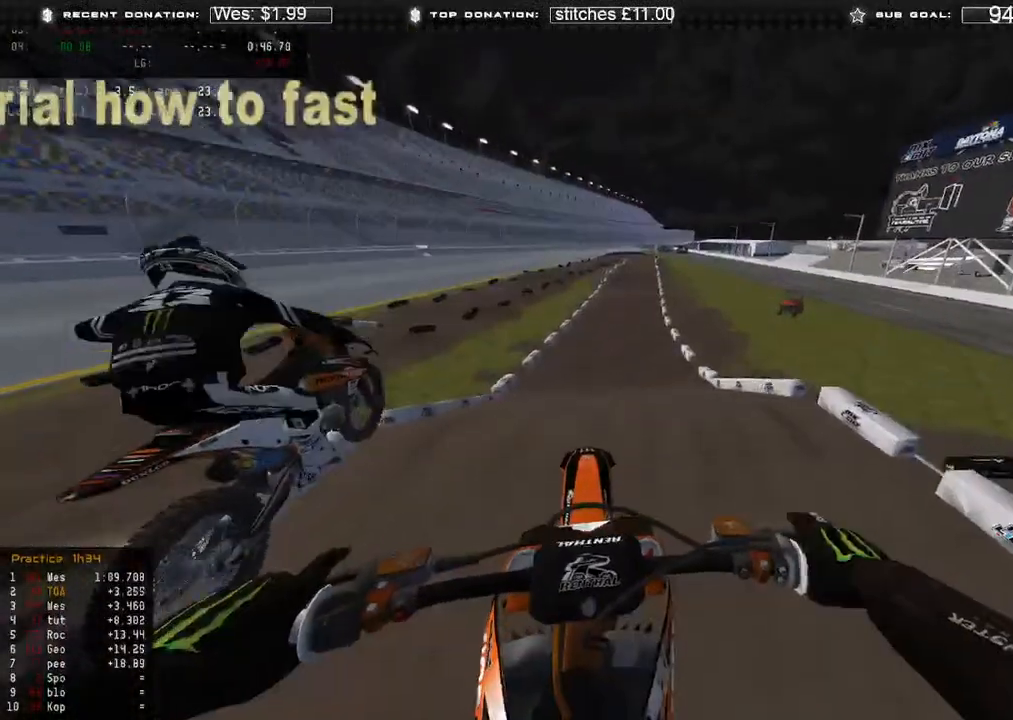
{"buttons": ["R2"], "left_stick": "center", "right_stick": "center", "events": [[17, "B", "up"], [217, "R3", "down"], [300, "R3", "up"], [333, "right_stick", "center"]]}
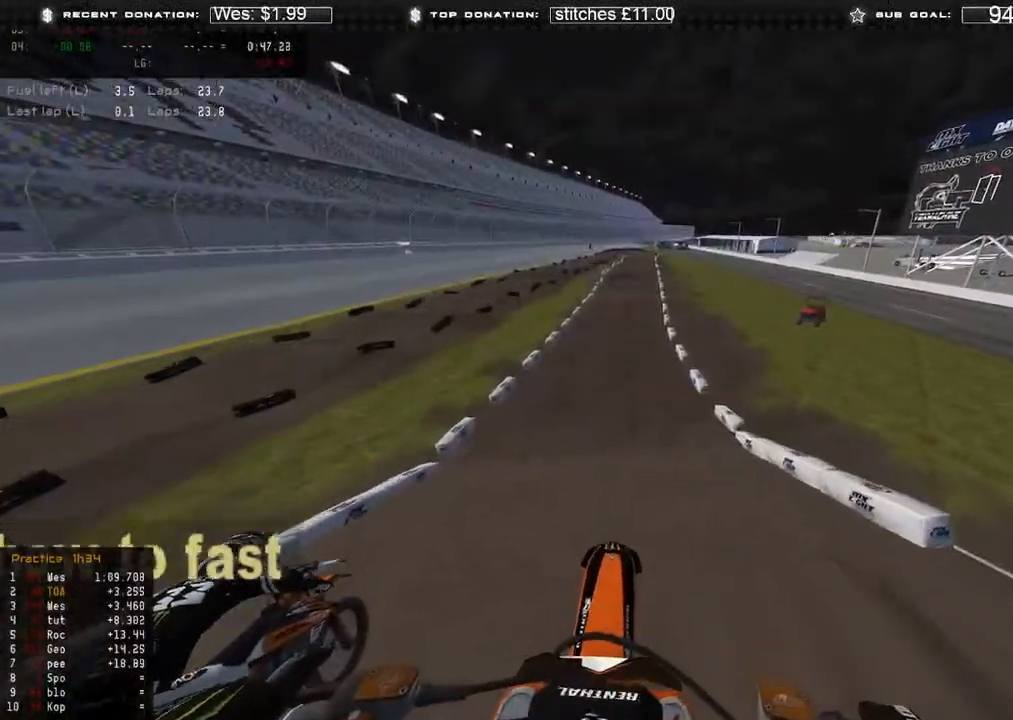
{"buttons": ["R2", "R3"], "left_stick": "center", "right_stick": "center", "events": [[500, "R3", "down"]]}
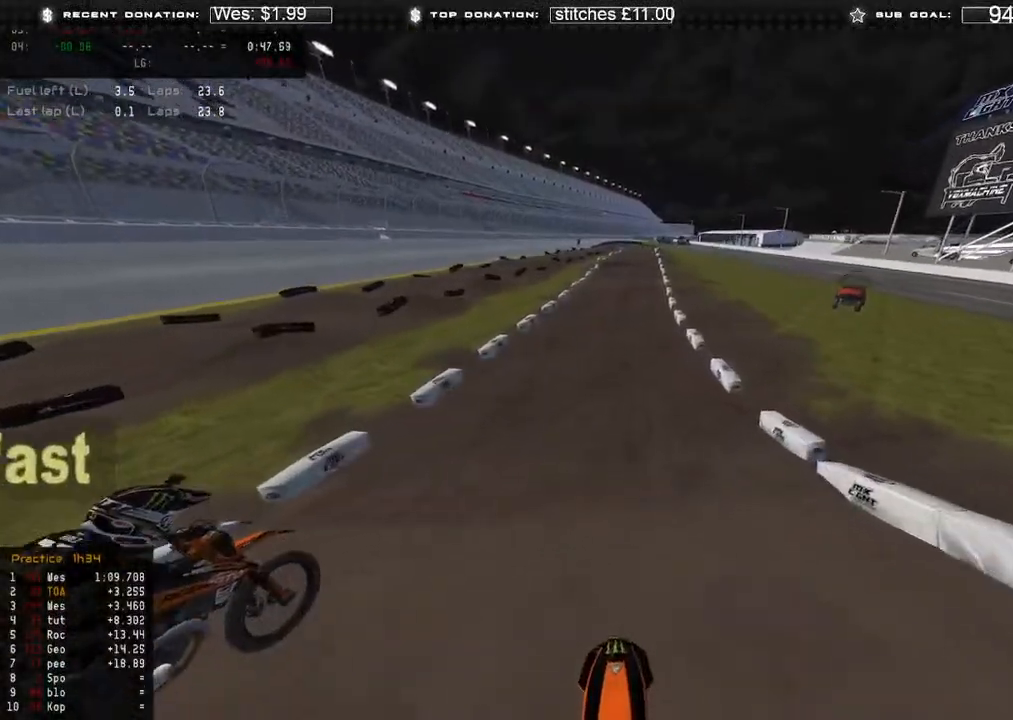
{"buttons": ["R2"], "left_stick": "up", "right_stick": "up", "events": [[67, "left_stick", "up"], [117, "R3", "up"], [500, "right_stick", "up"]]}
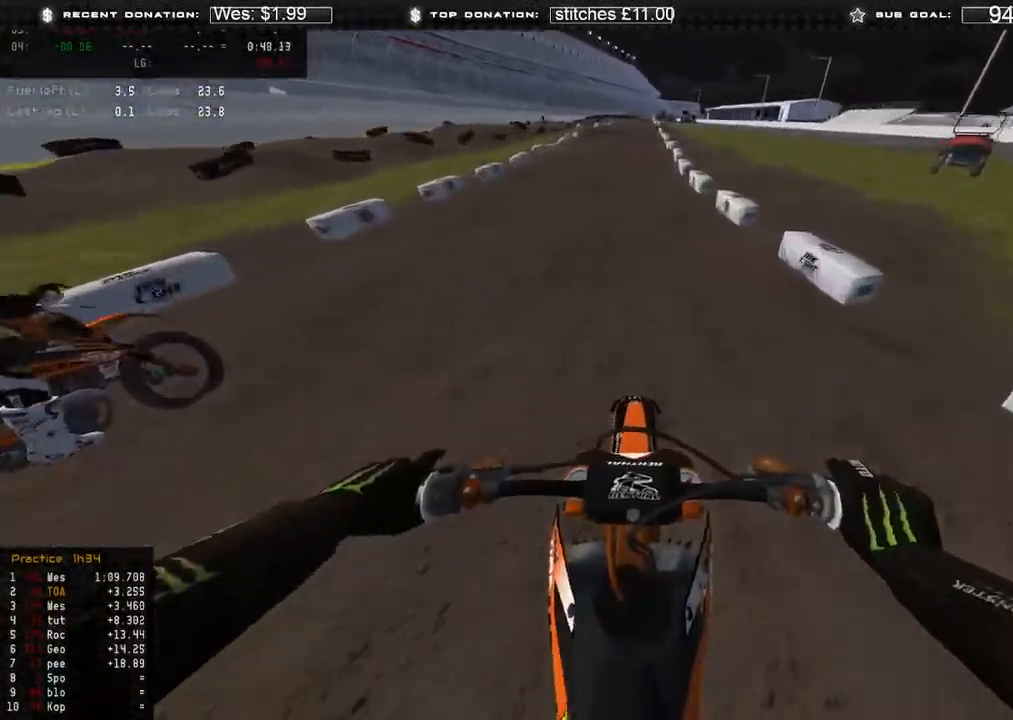
{"buttons": ["R2"], "left_stick": "up", "right_stick": "center", "events": [[433, "right_stick", "center"]]}
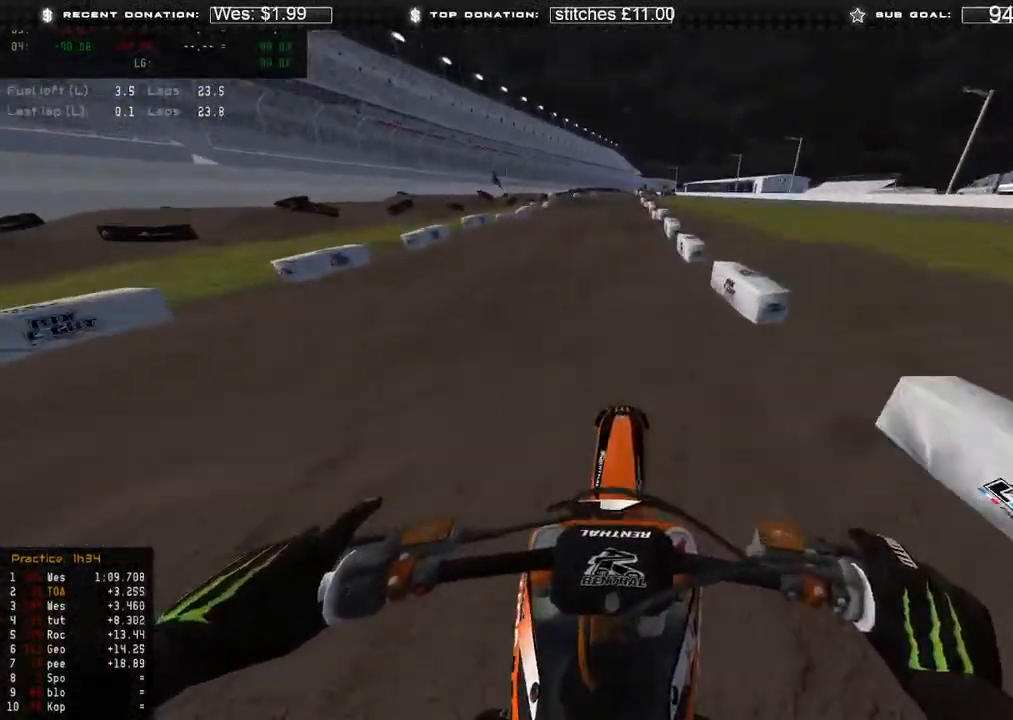
{"buttons": ["R2"], "left_stick": "center", "right_stick": "down", "events": [[17, "R3", "down"], [100, "R3", "up"], [433, "right_stick", "down"], [500, "left_stick", "center"]]}
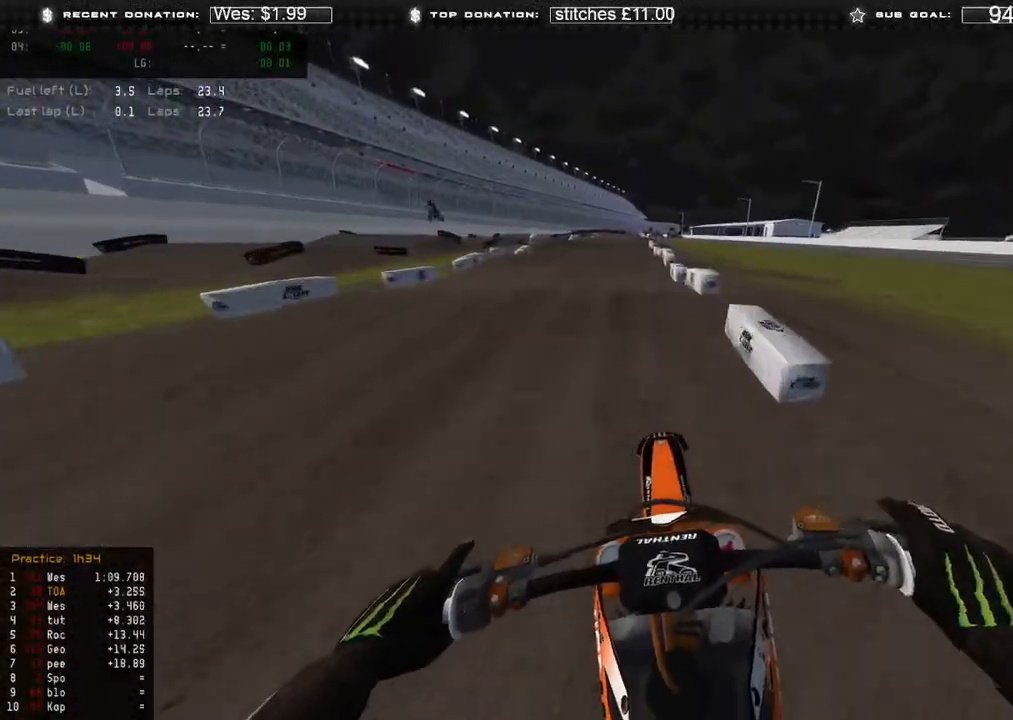
{"buttons": ["R2"], "left_stick": "center", "right_stick": "up", "events": [[267, "right_stick", "center"], [317, "right_stick", "up"]]}
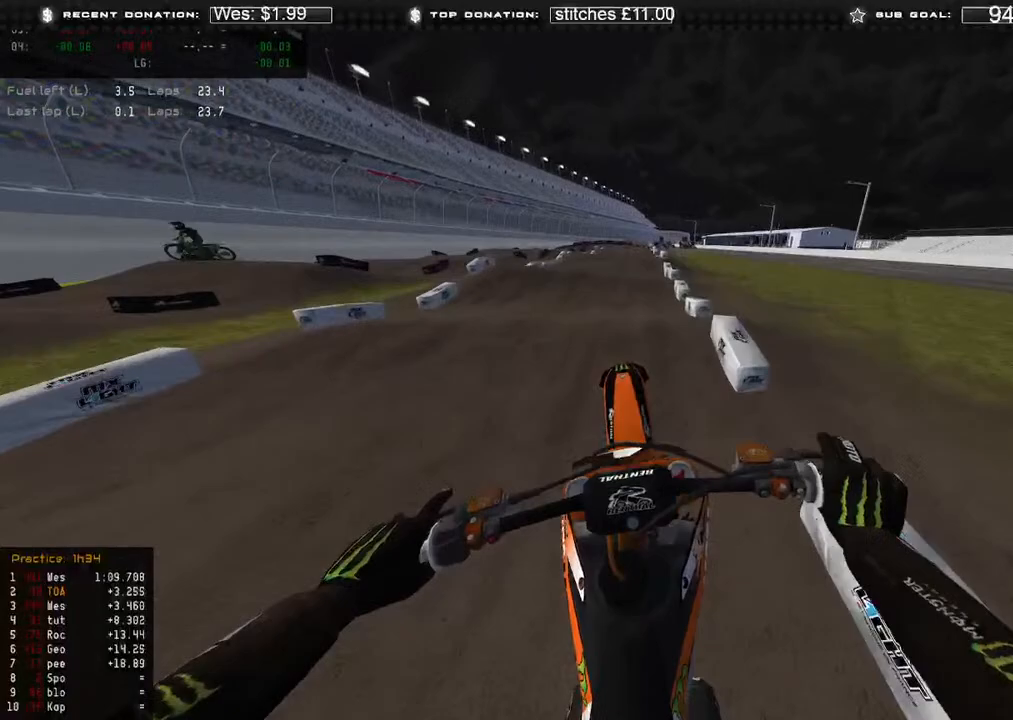
{"buttons": [], "left_stick": "center", "right_stick": "down", "events": [[200, "R3", "down"], [217, "R2", "up"], [233, "right_stick", "center"], [300, "R3", "up"], [300, "right_stick", "down"]]}